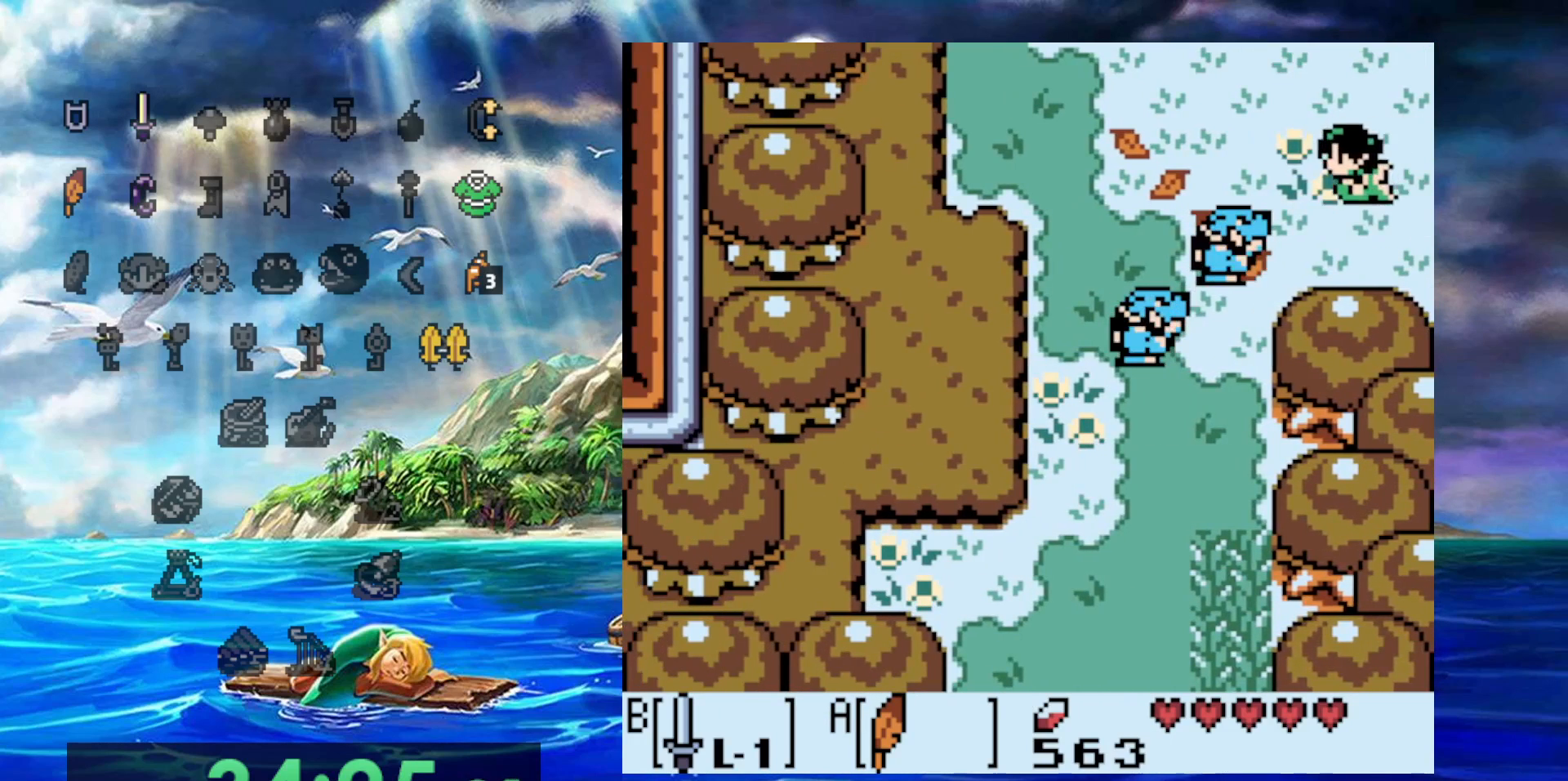
Gameplay with a controller (Nintendo layout); each line is a JSON object with the inputs held at the frame after it. "events" lists button and stick changes between this image and that frame as [ms after this image, input, new state], when the widget could be followed in between. Not read: A DPAD_DOWN DPAD_LEFT L3 R3.
{"buttons": ["DPAD_RIGHT"], "events": [[250, "DPAD_RIGHT", "down"]]}
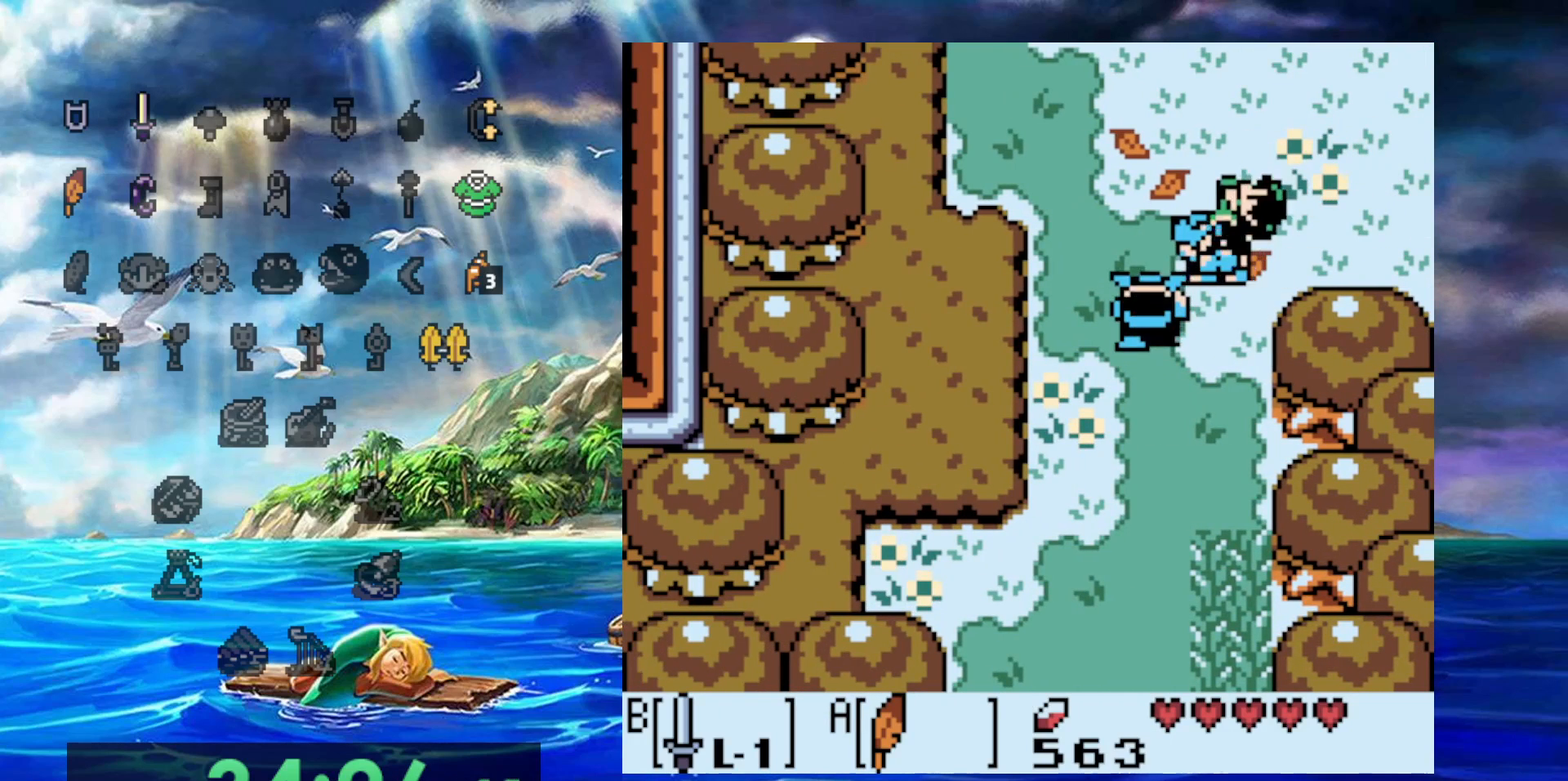
{"buttons": [], "events": [[217, "DPAD_RIGHT", "up"]]}
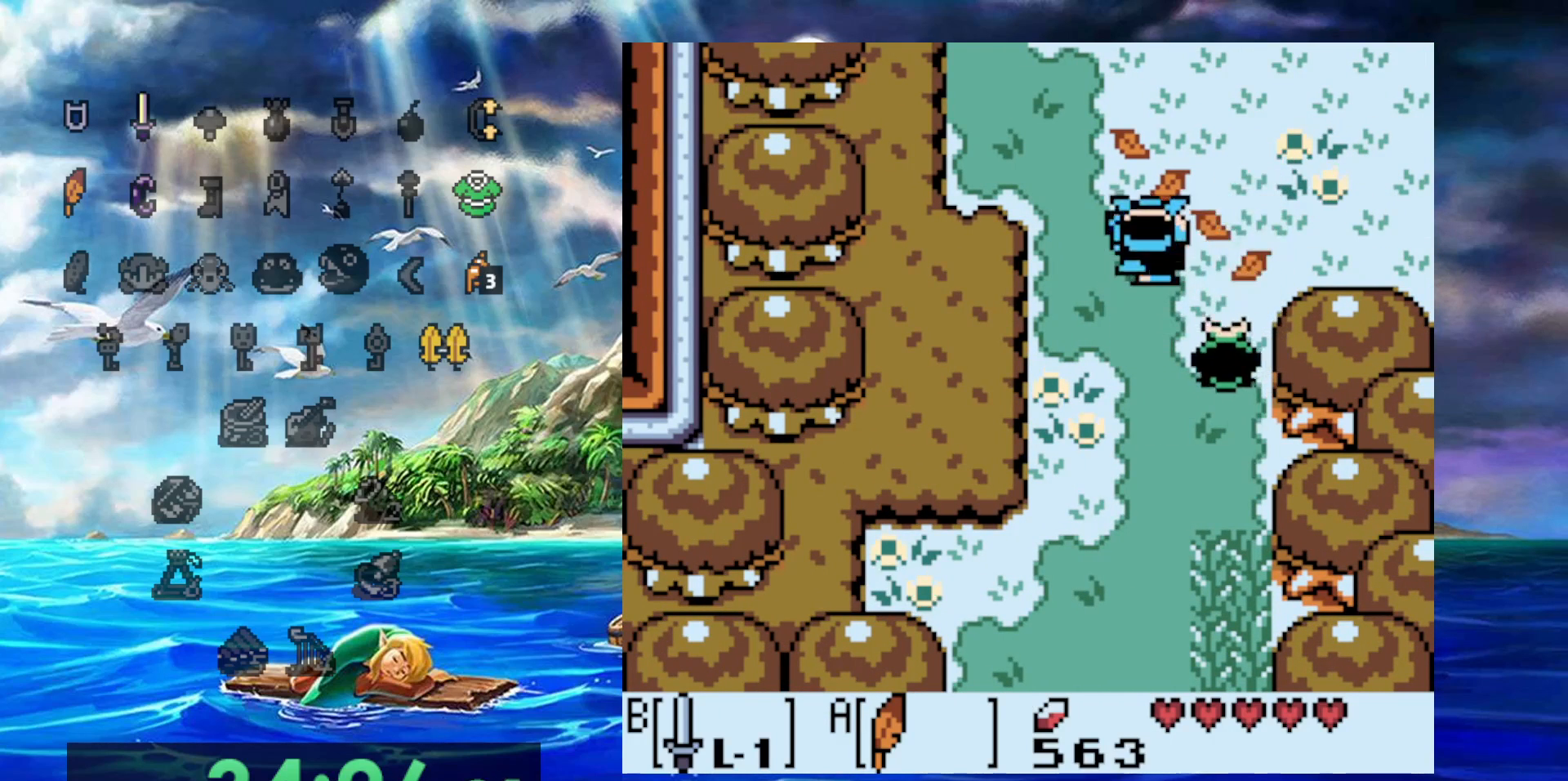
{"buttons": [], "events": []}
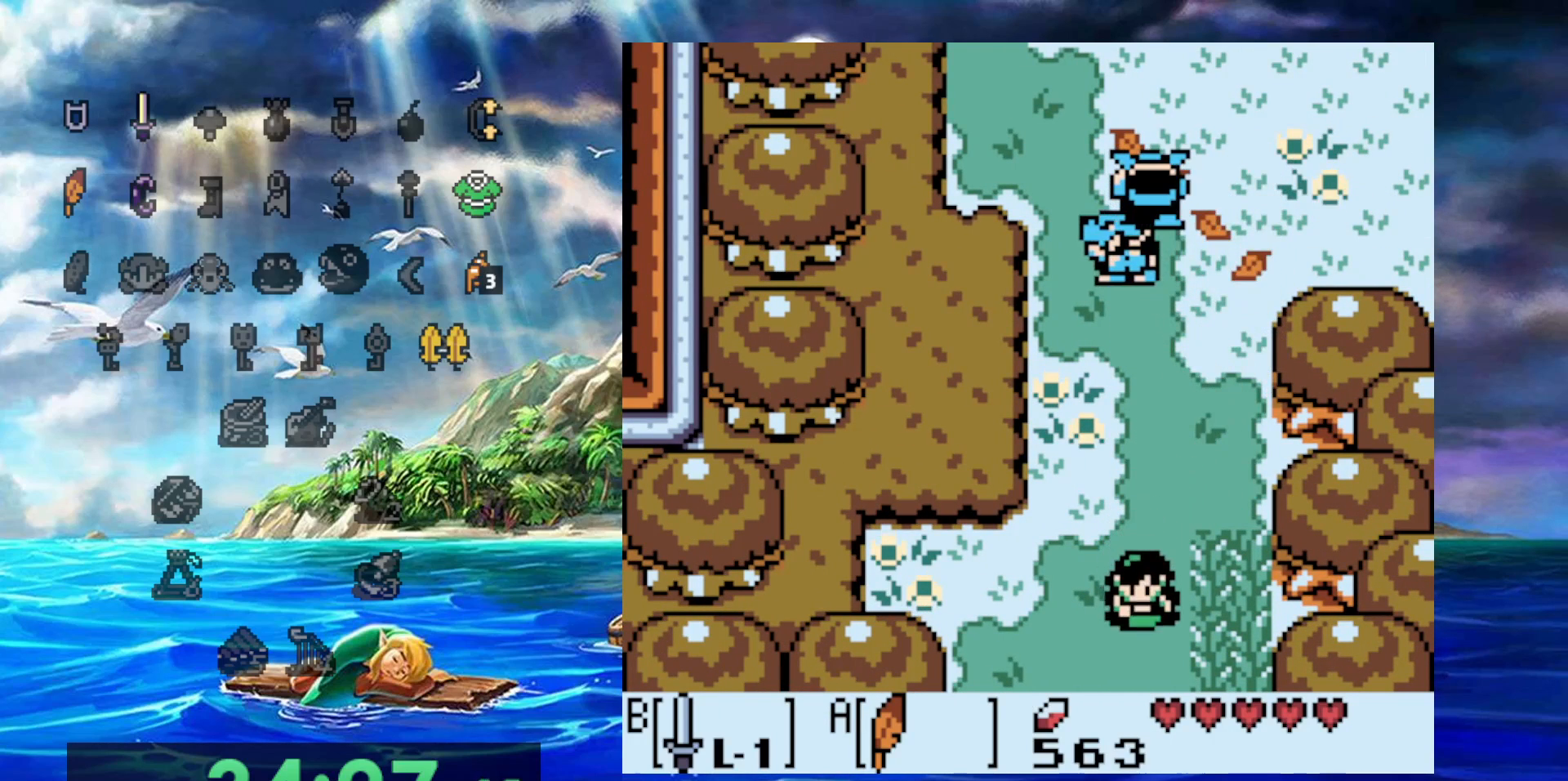
{"buttons": [], "events": []}
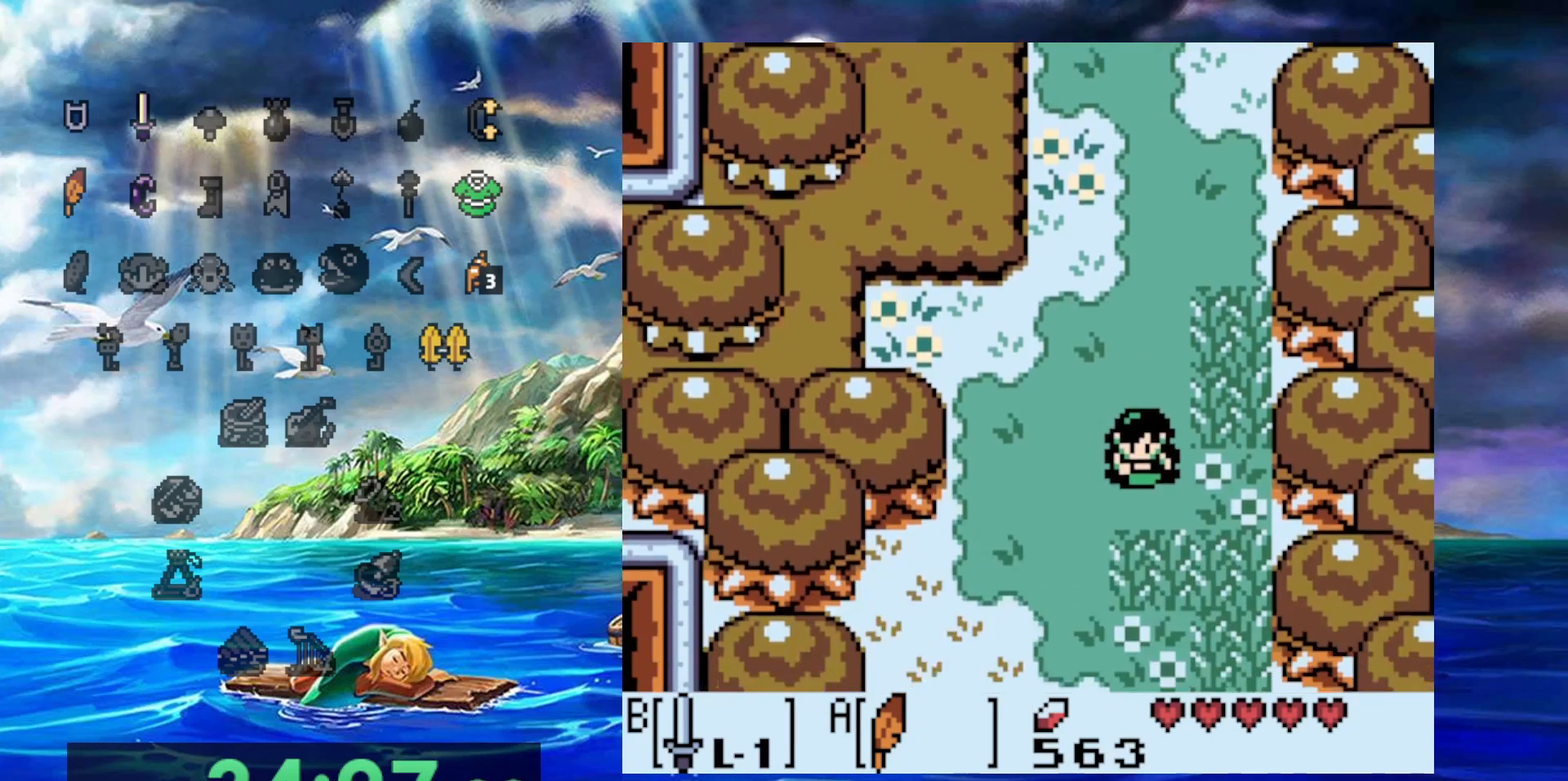
{"buttons": [], "events": []}
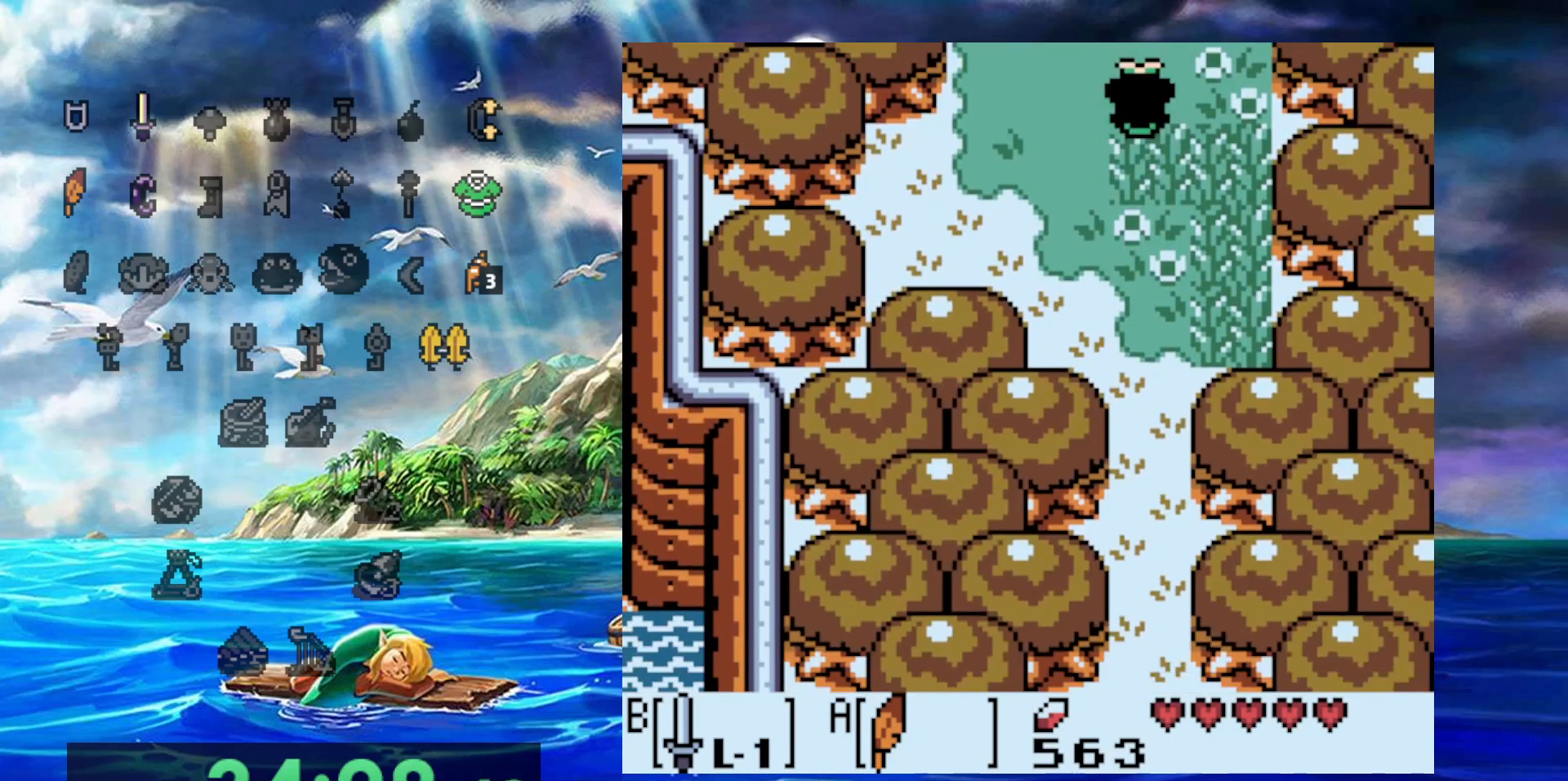
{"buttons": [], "events": []}
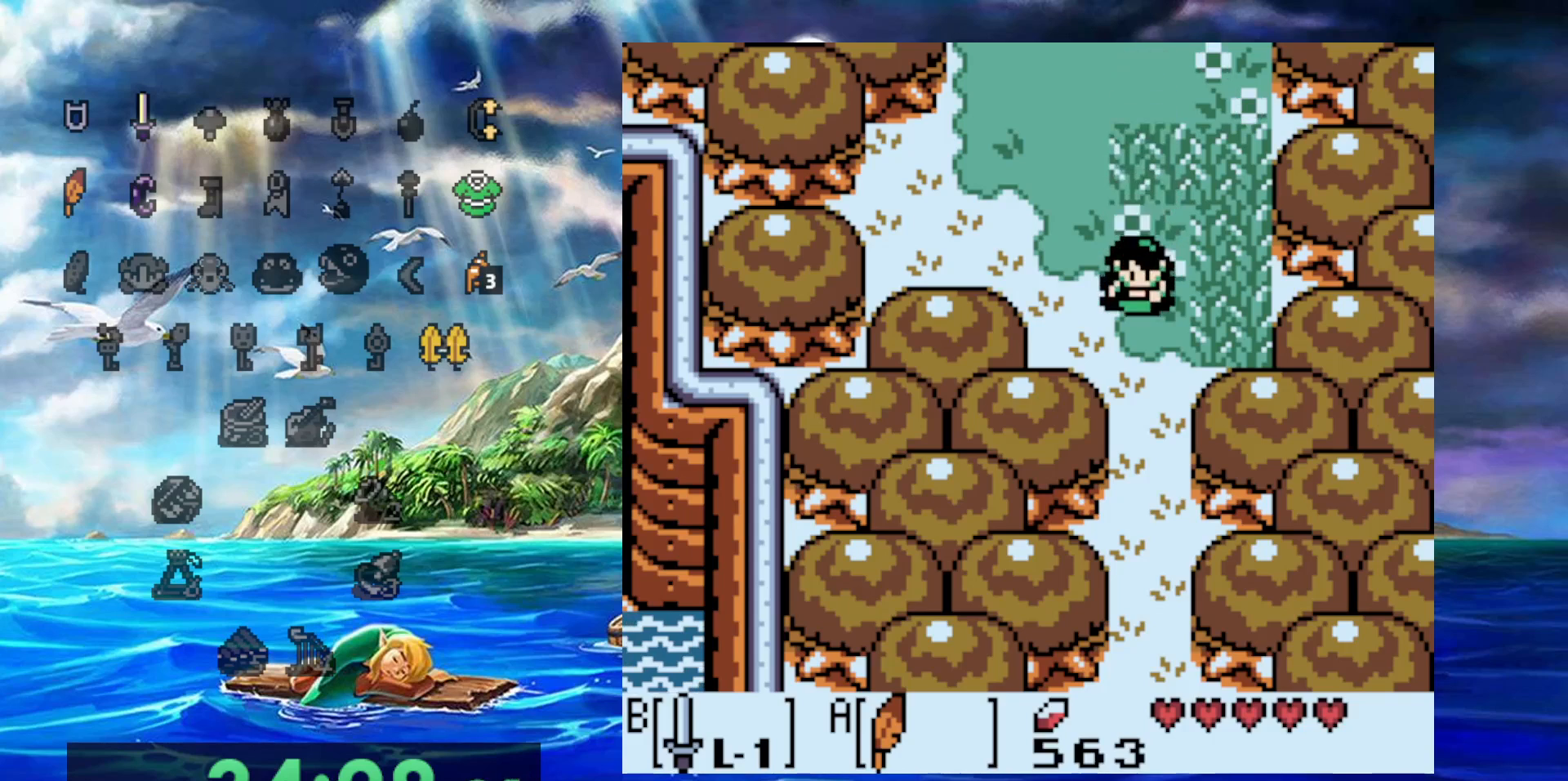
{"buttons": [], "events": []}
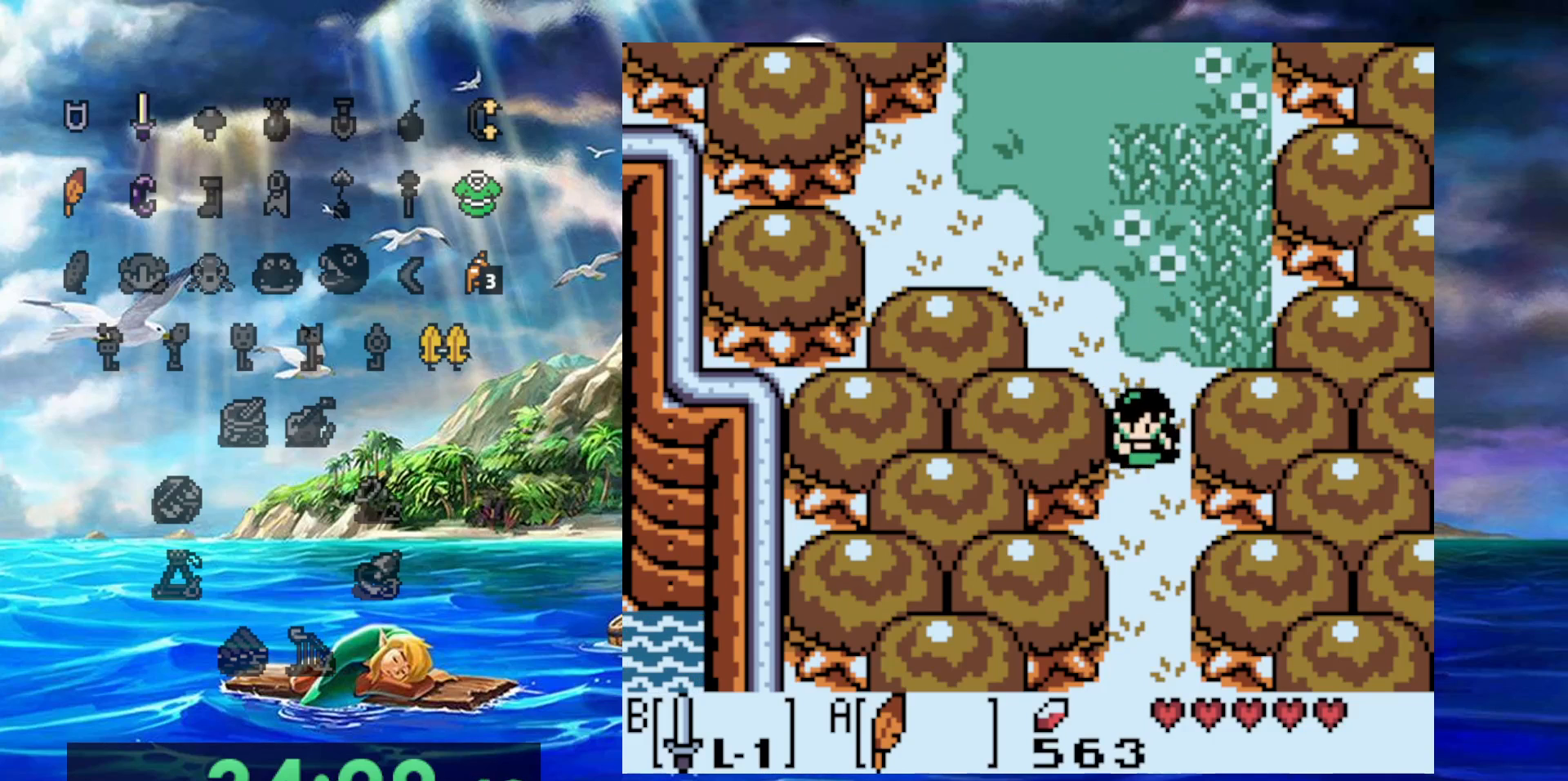
{"buttons": [], "events": []}
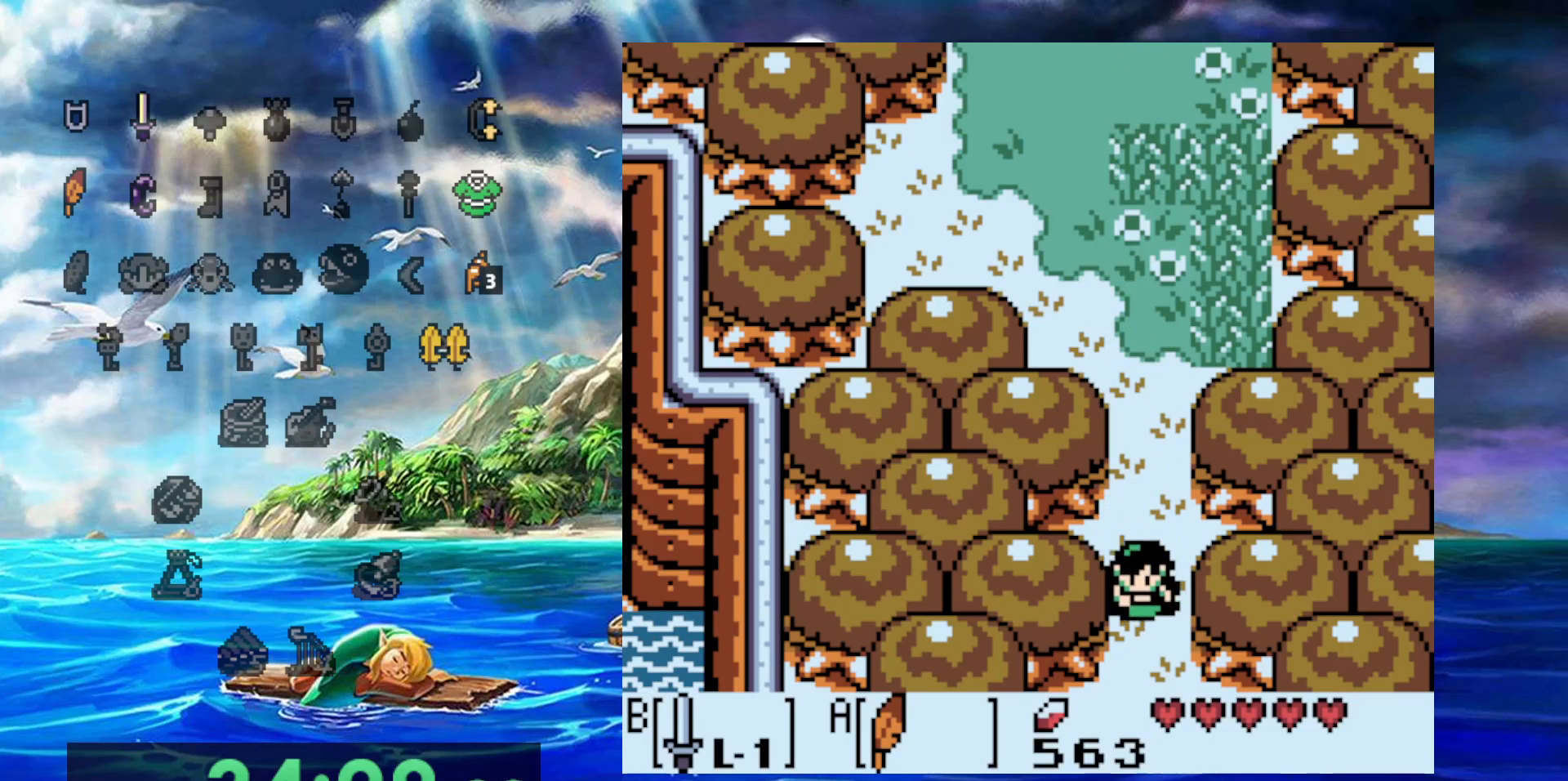
{"buttons": [], "events": []}
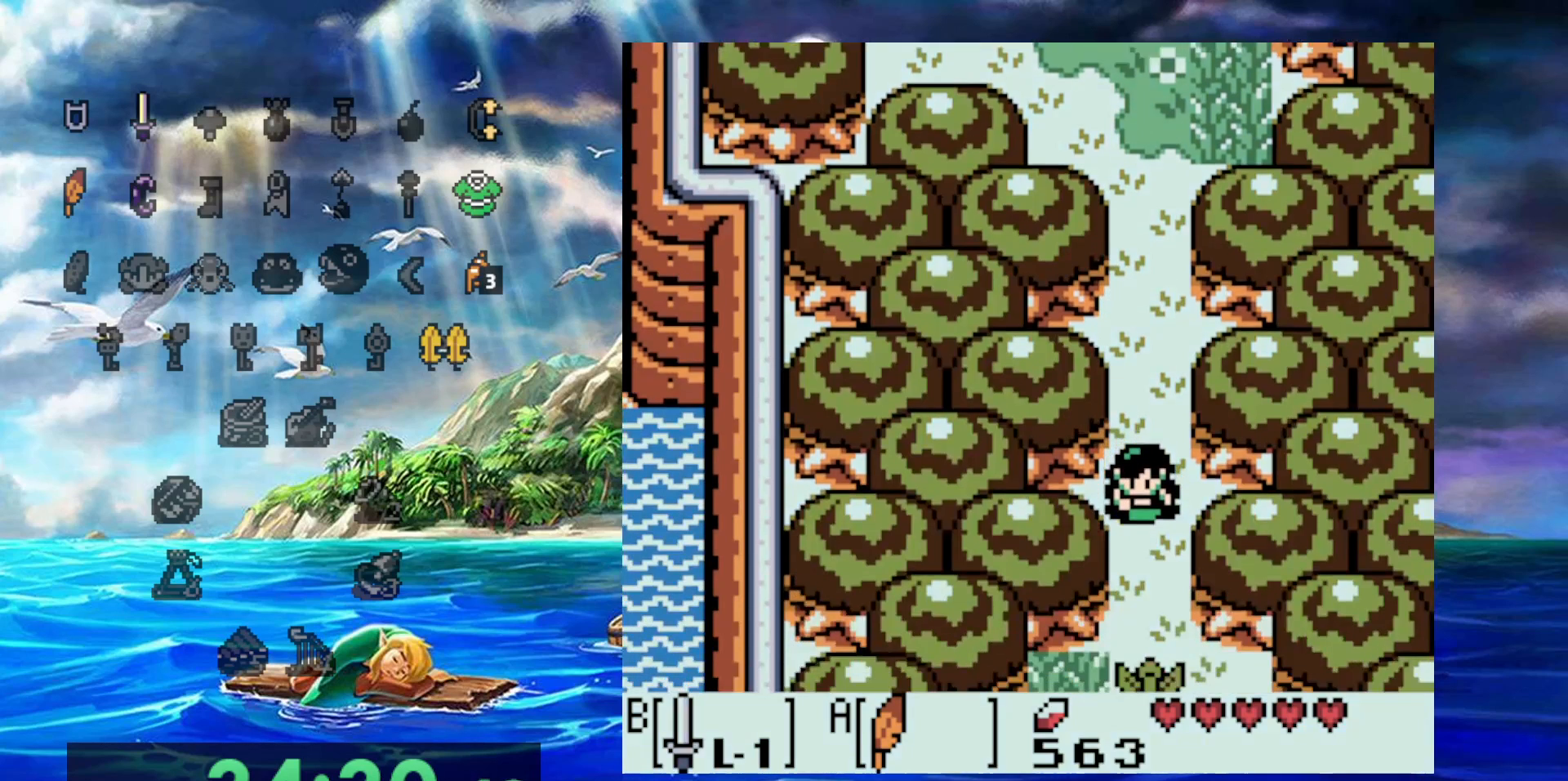
{"buttons": [], "events": []}
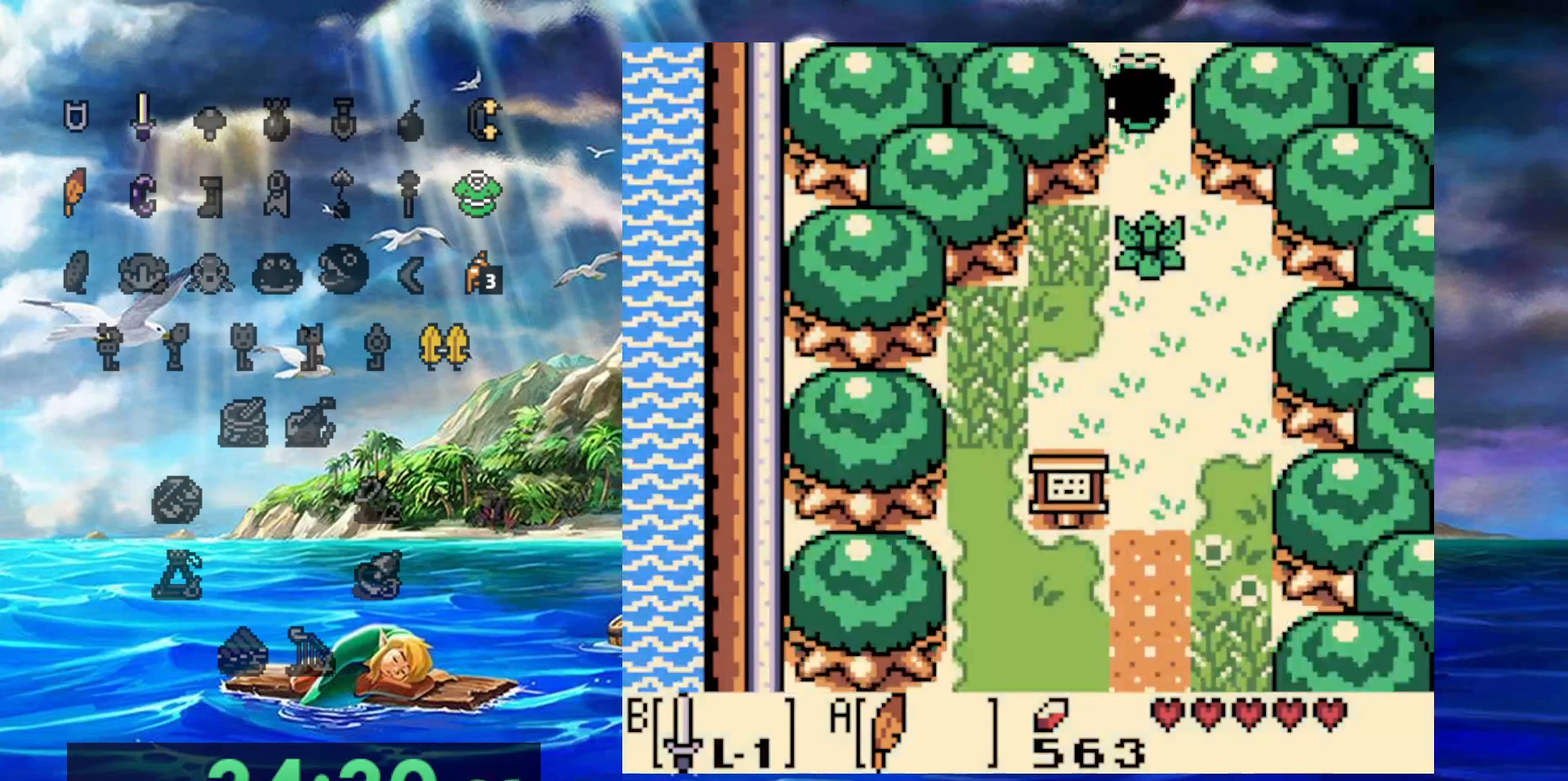
{"buttons": [], "events": [[83, "B", "down"], [350, "B", "up"]]}
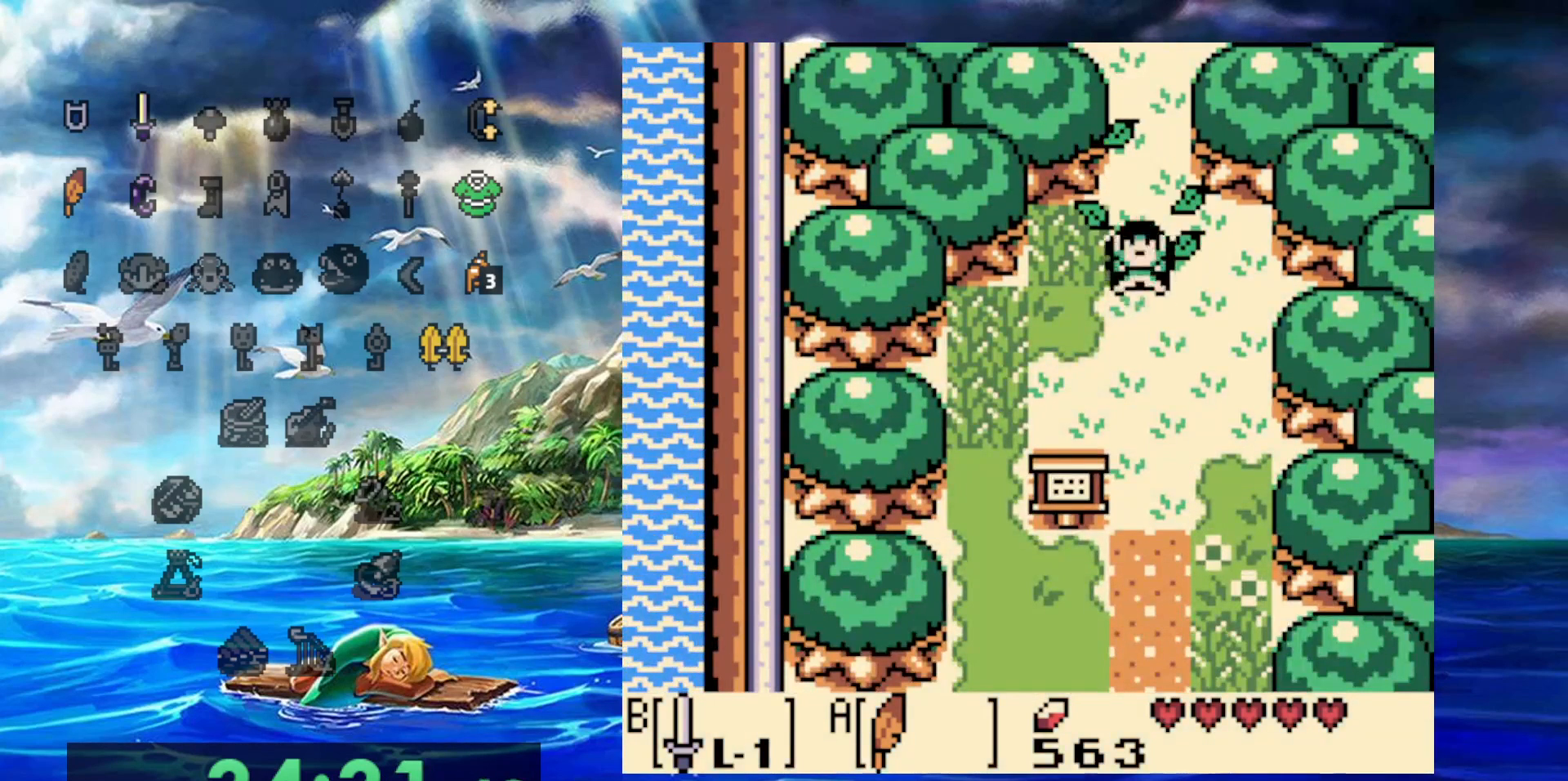
{"buttons": [], "events": []}
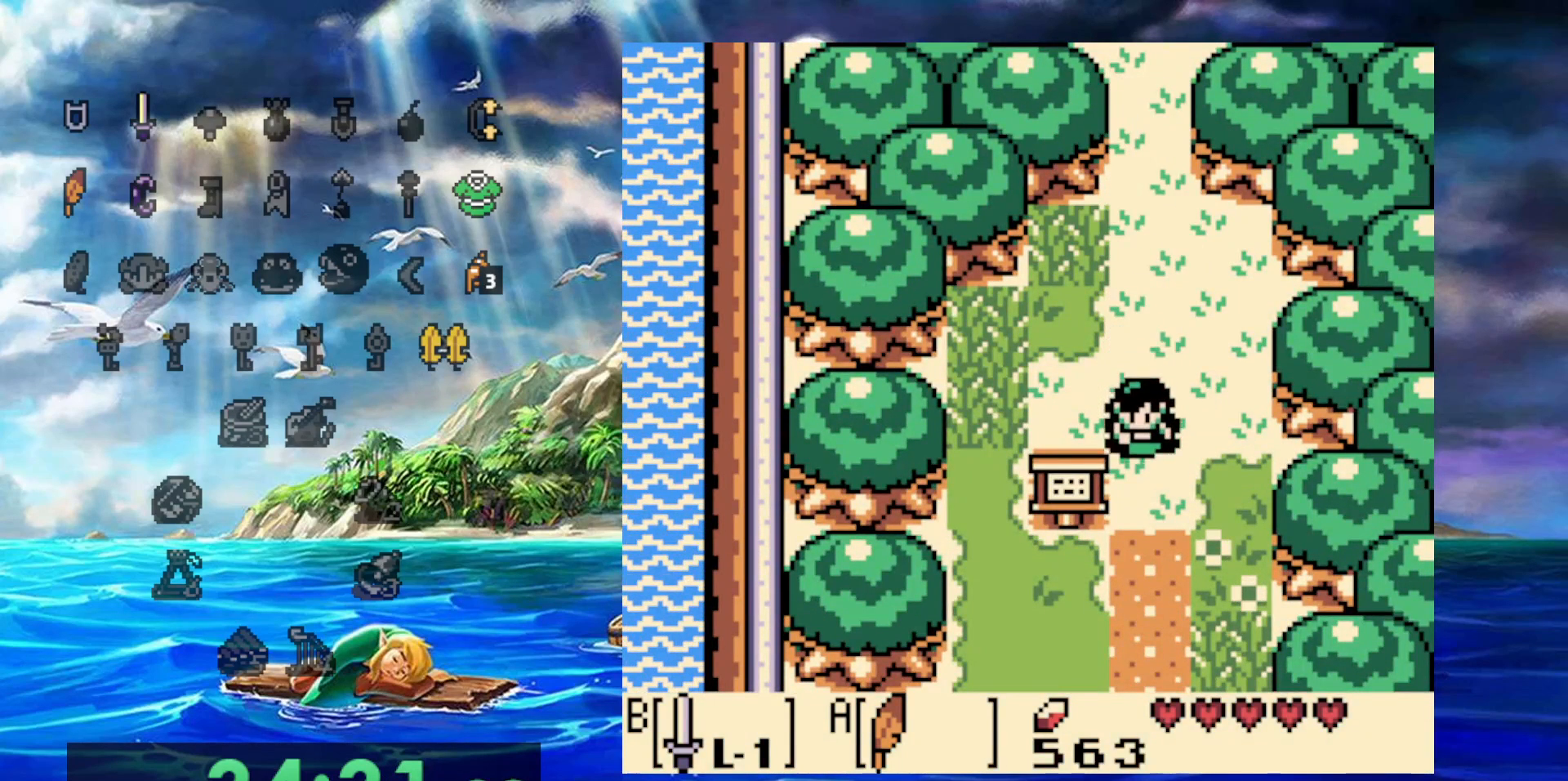
{"buttons": [], "events": []}
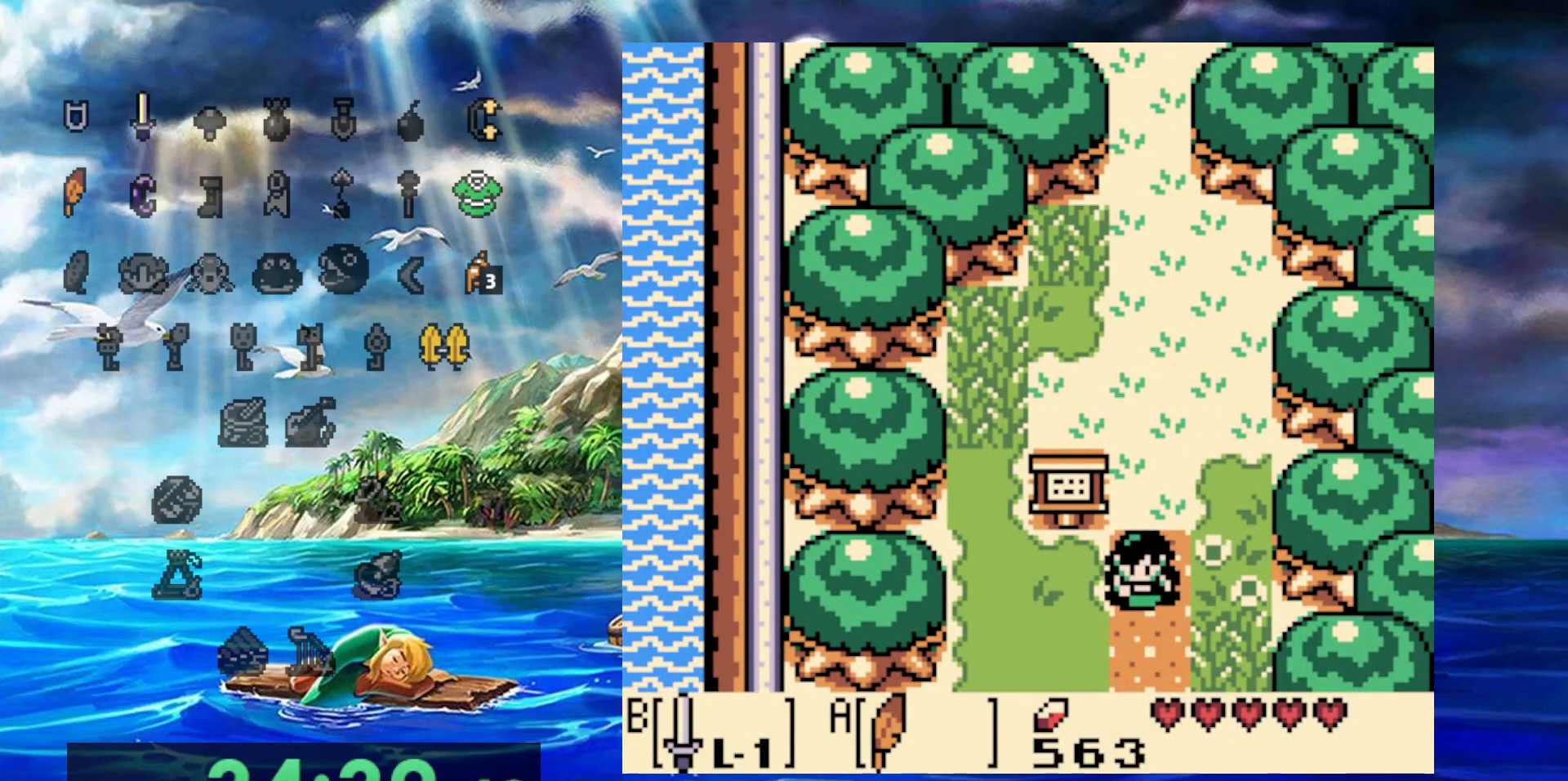
{"buttons": [], "events": []}
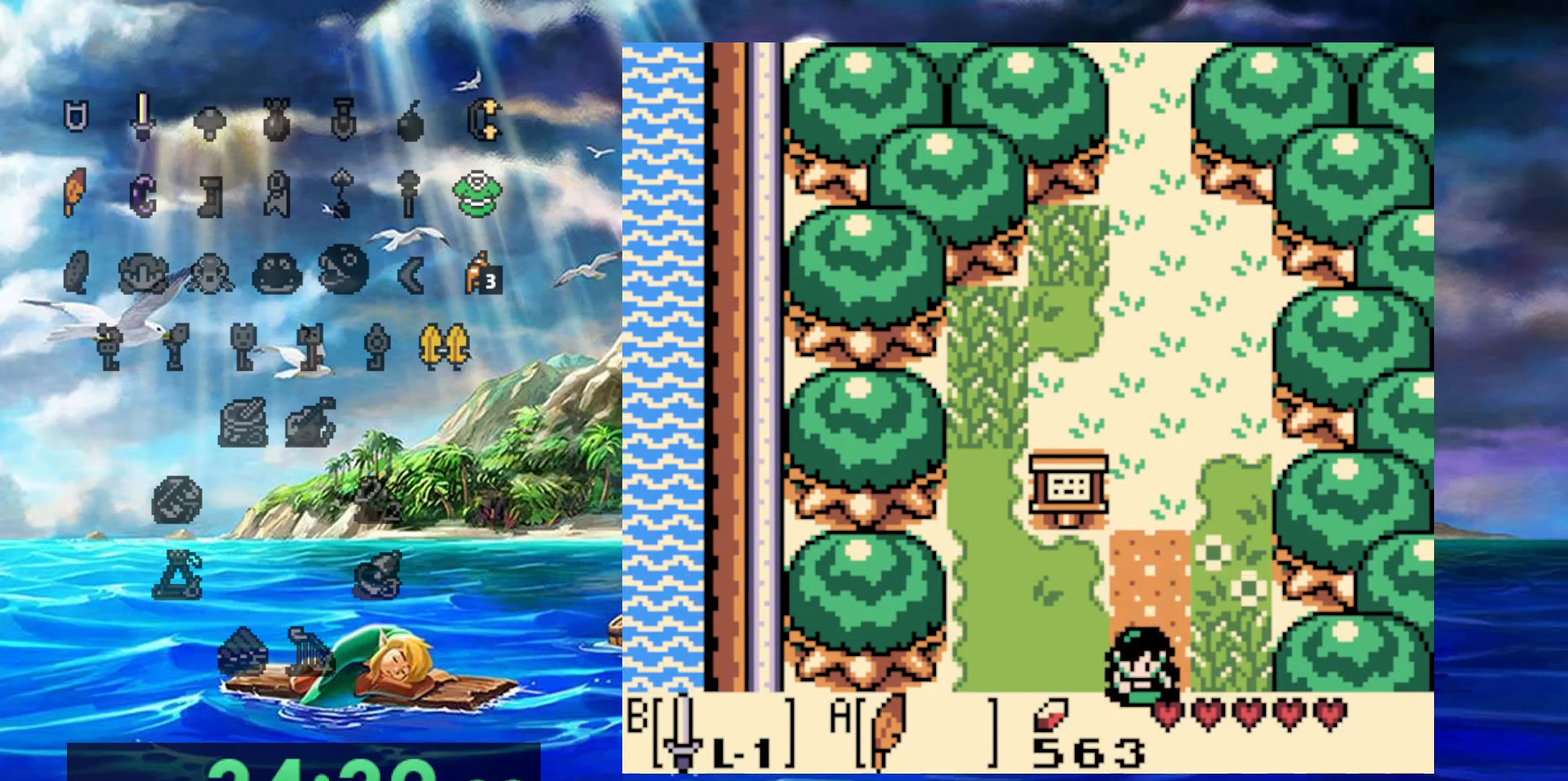
{"buttons": [], "events": []}
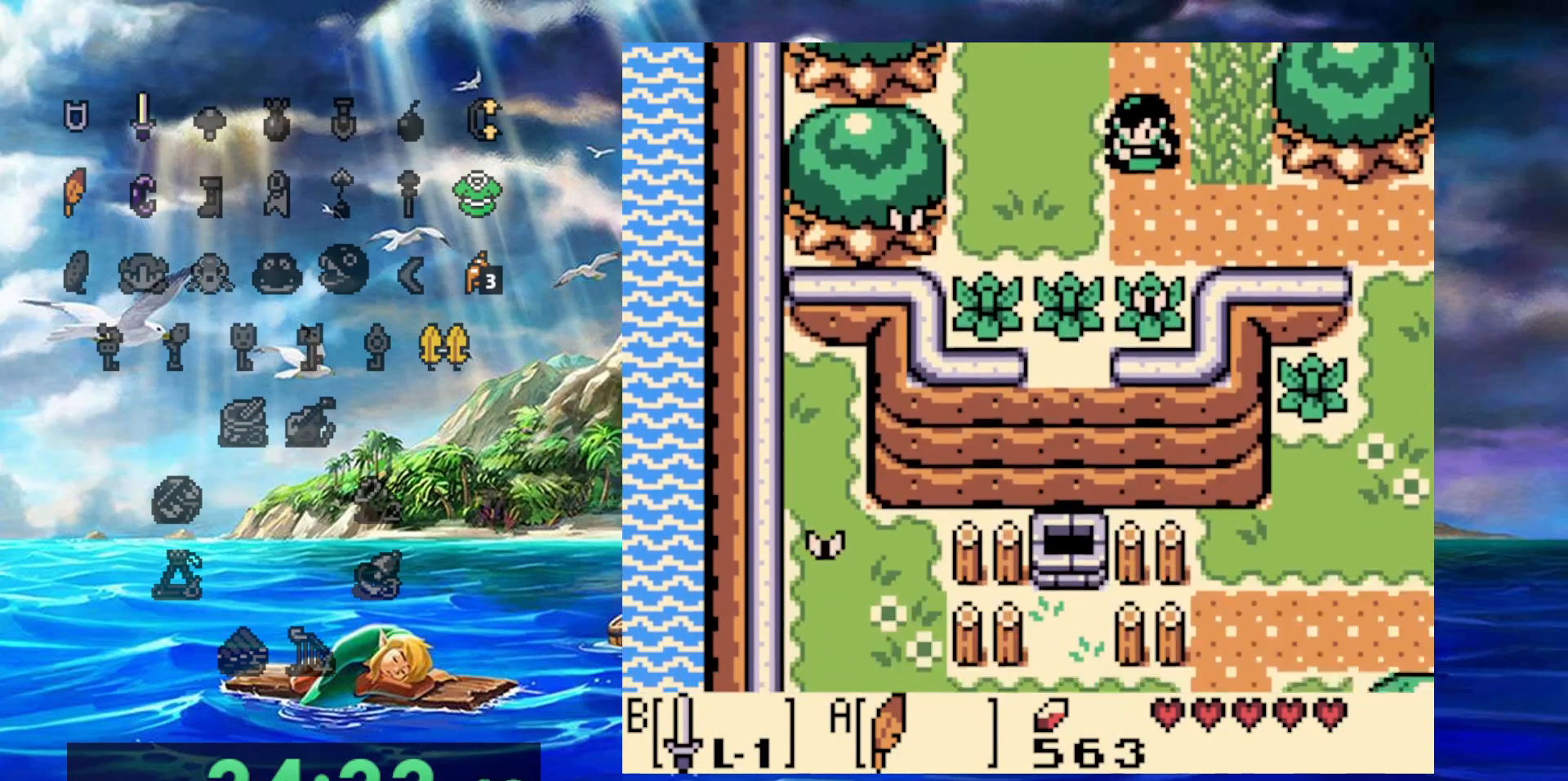
{"buttons": ["DPAD_RIGHT"], "events": [[83, "DPAD_RIGHT", "down"]]}
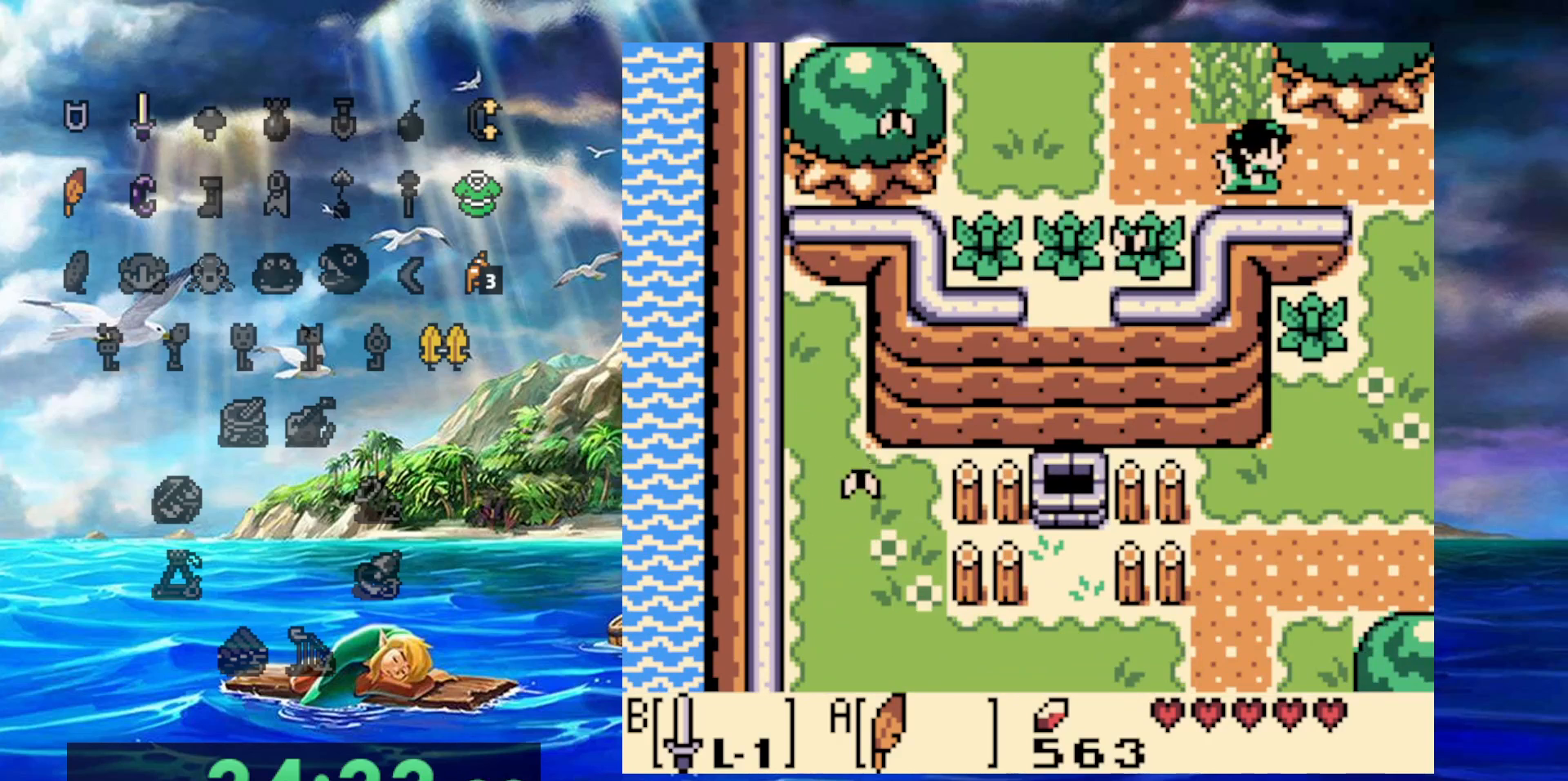
{"buttons": ["DPAD_RIGHT"], "events": []}
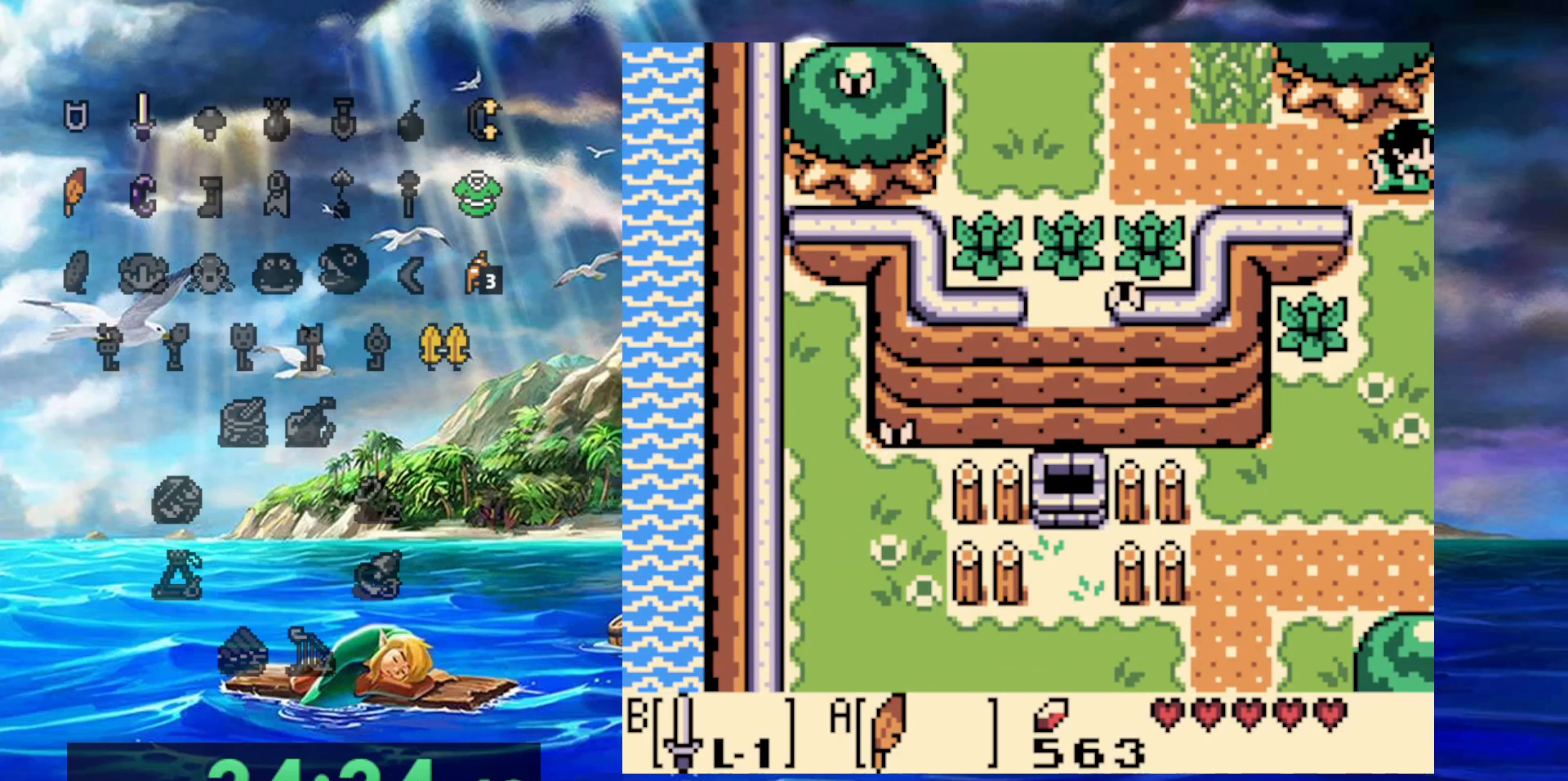
{"buttons": ["DPAD_RIGHT"], "events": []}
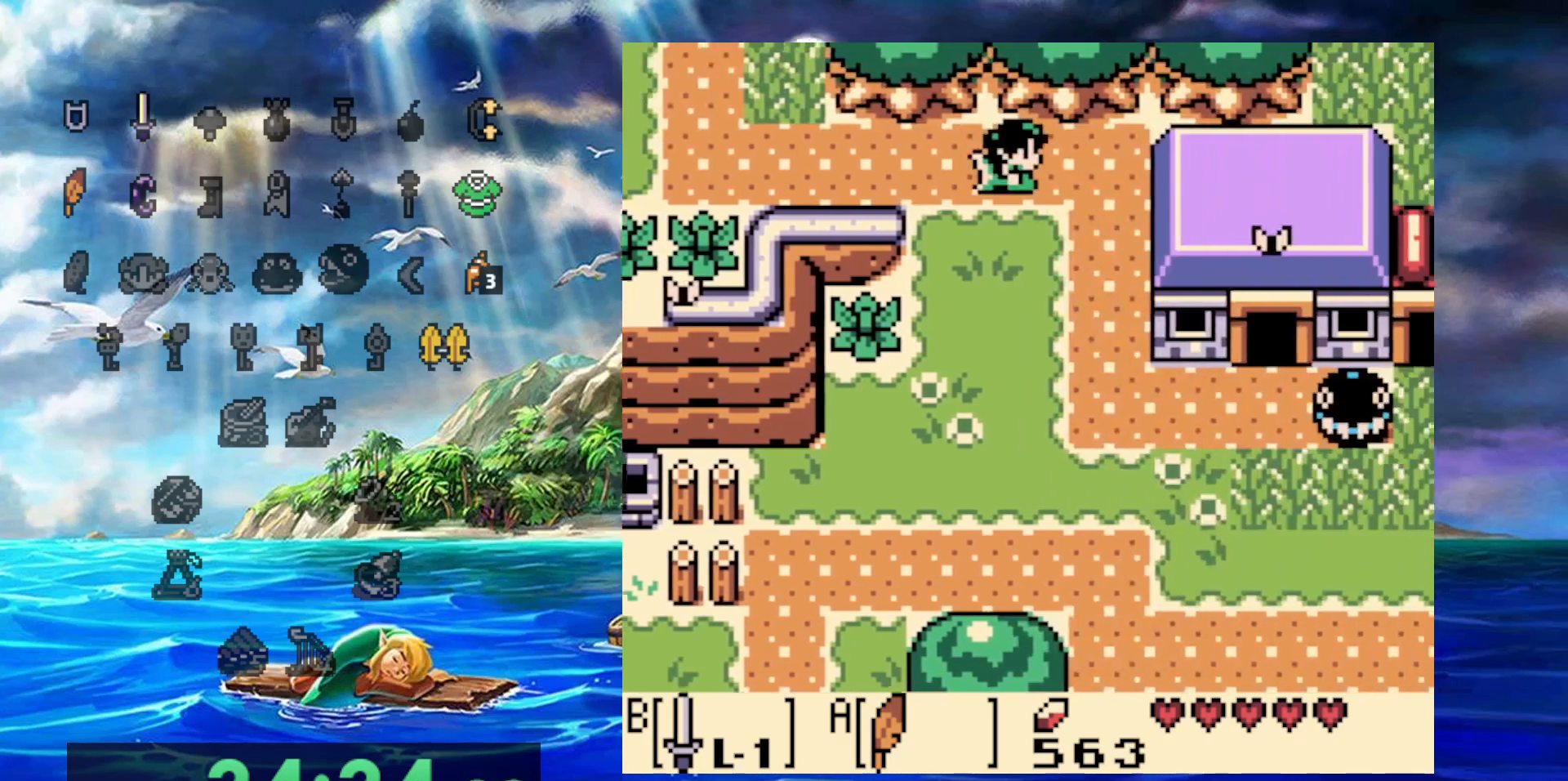
{"buttons": ["DPAD_RIGHT"], "events": []}
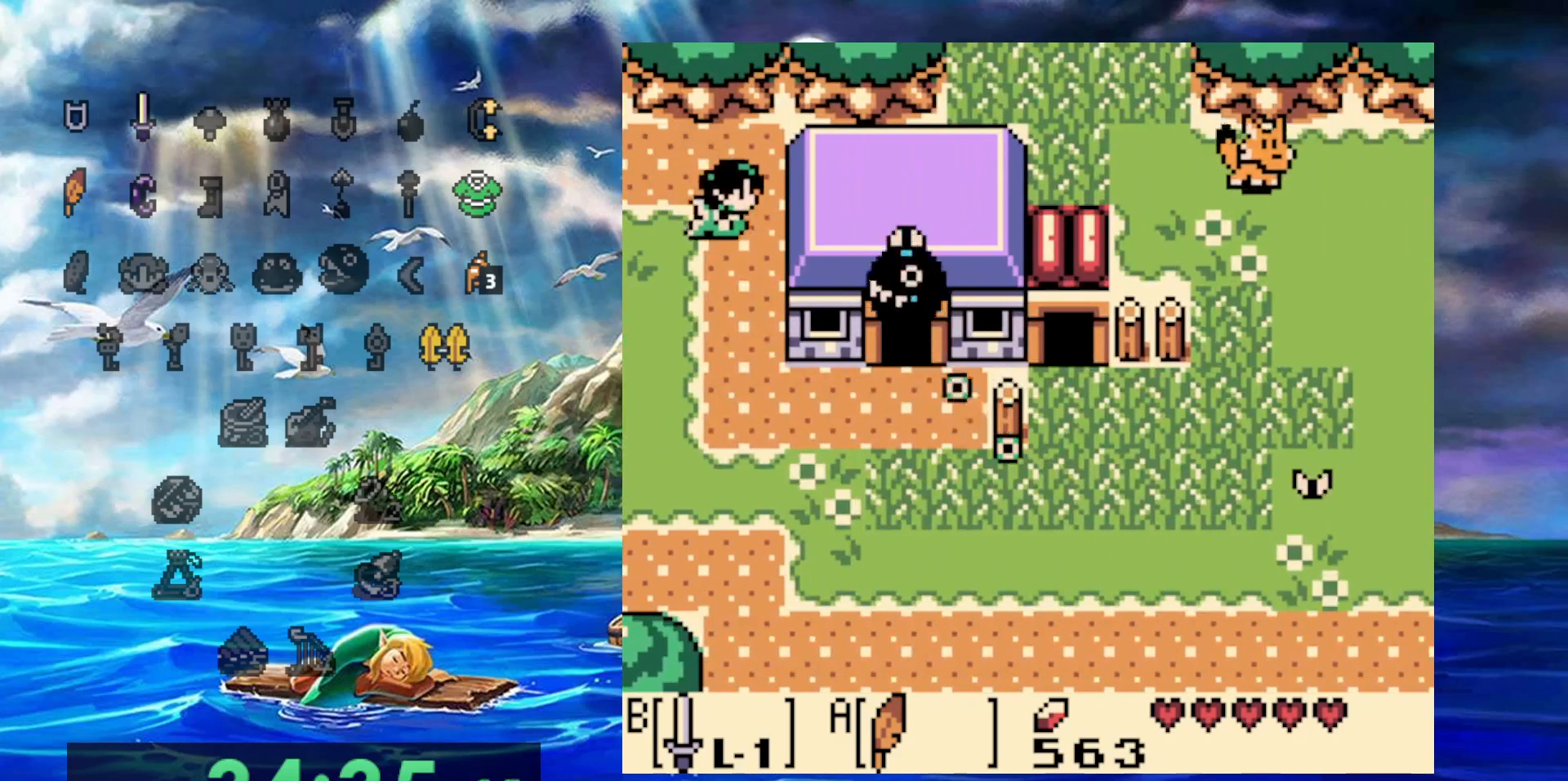
{"buttons": [], "events": [[167, "DPAD_RIGHT", "up"]]}
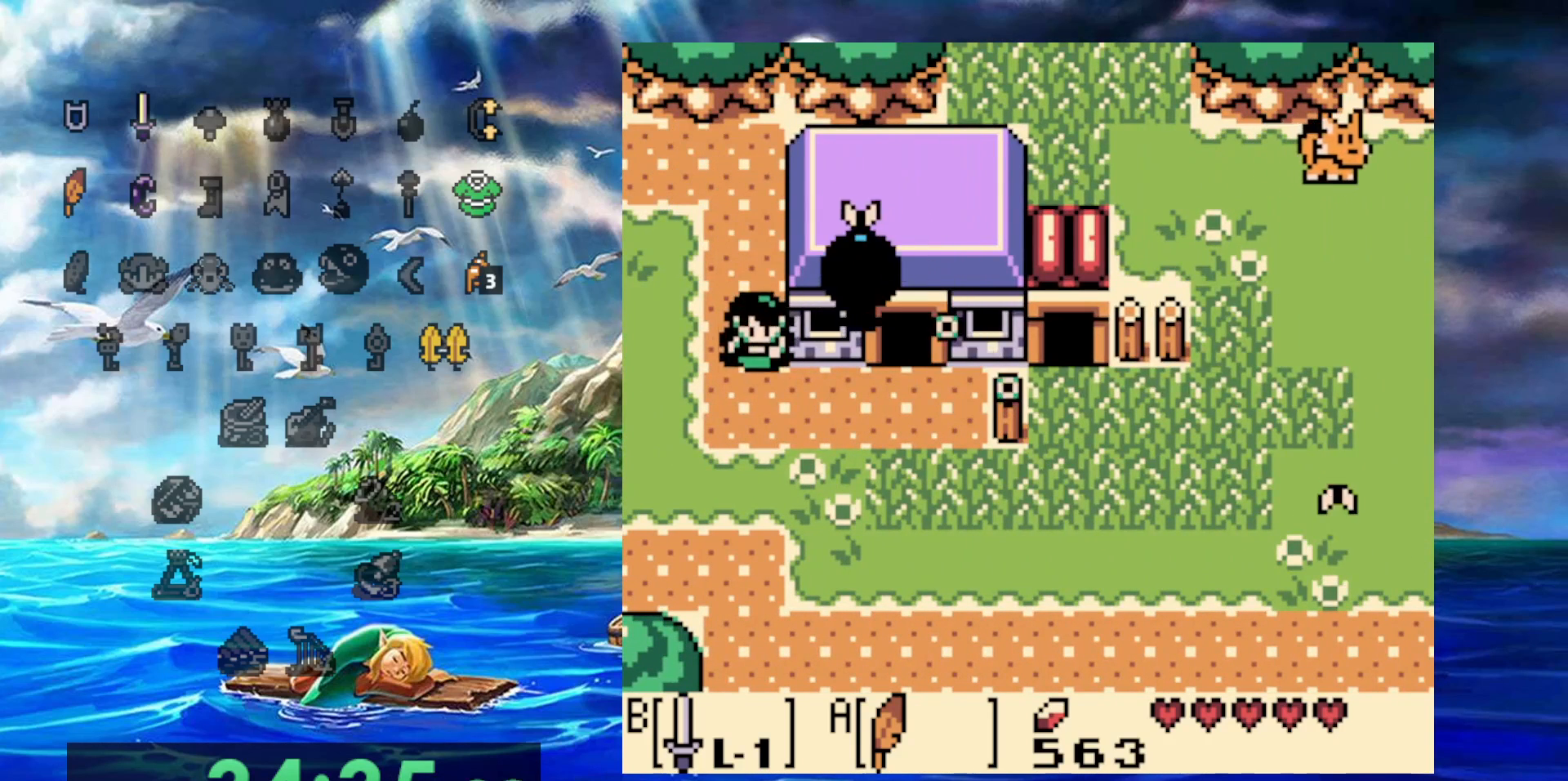
{"buttons": ["DPAD_RIGHT"], "events": [[67, "DPAD_RIGHT", "down"]]}
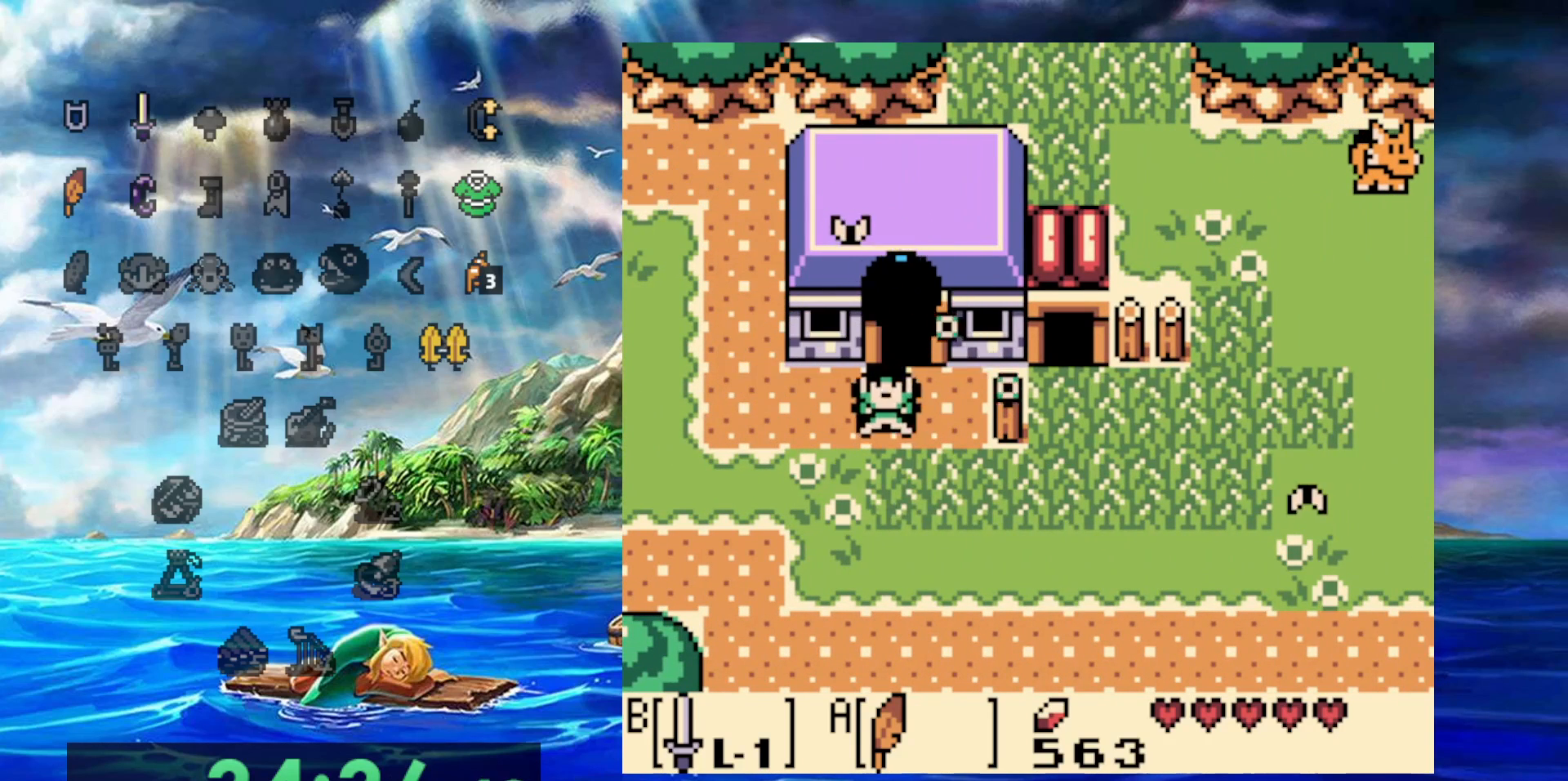
{"buttons": ["DPAD_RIGHT"], "events": []}
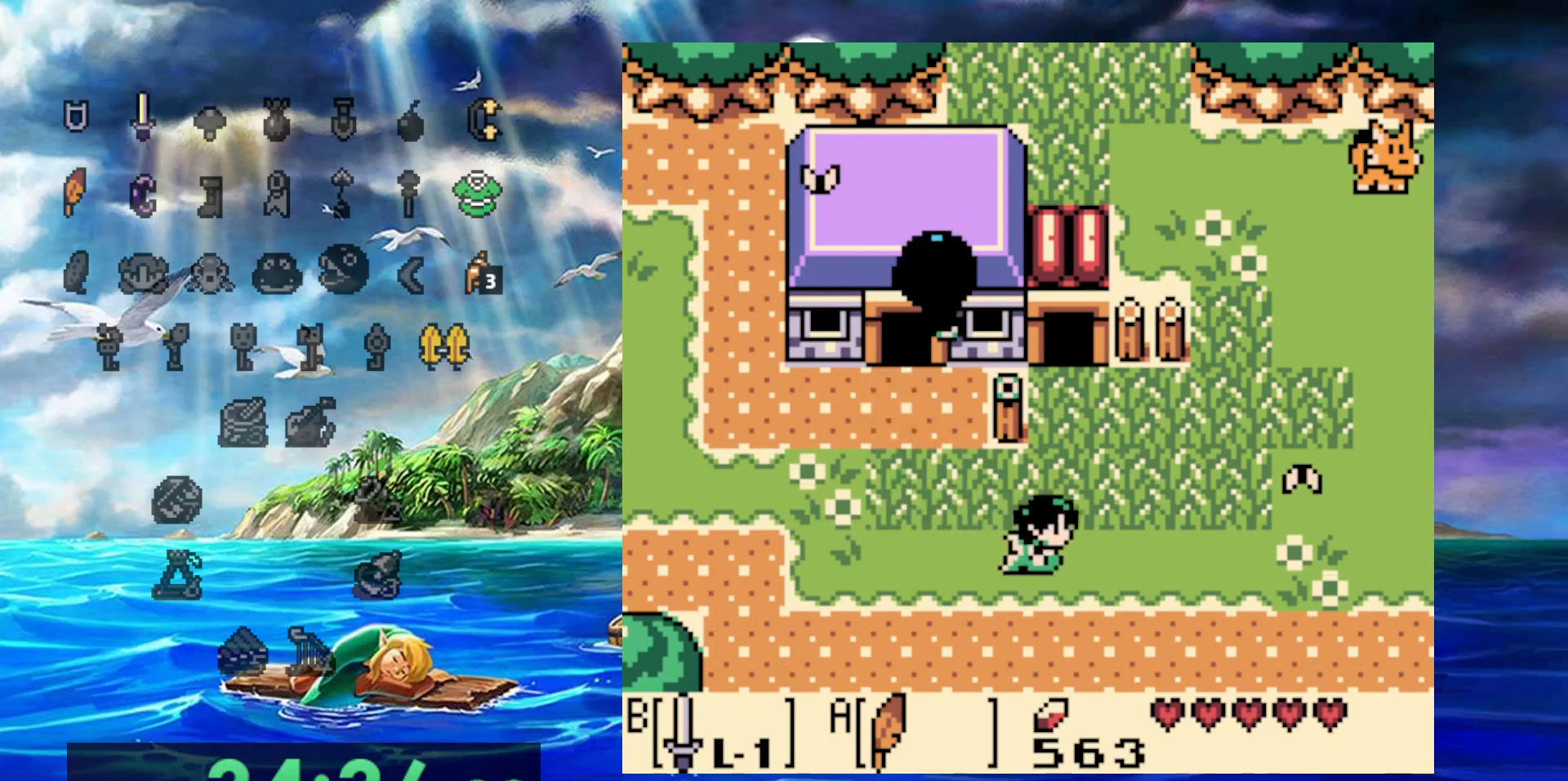
{"buttons": ["DPAD_RIGHT"], "events": []}
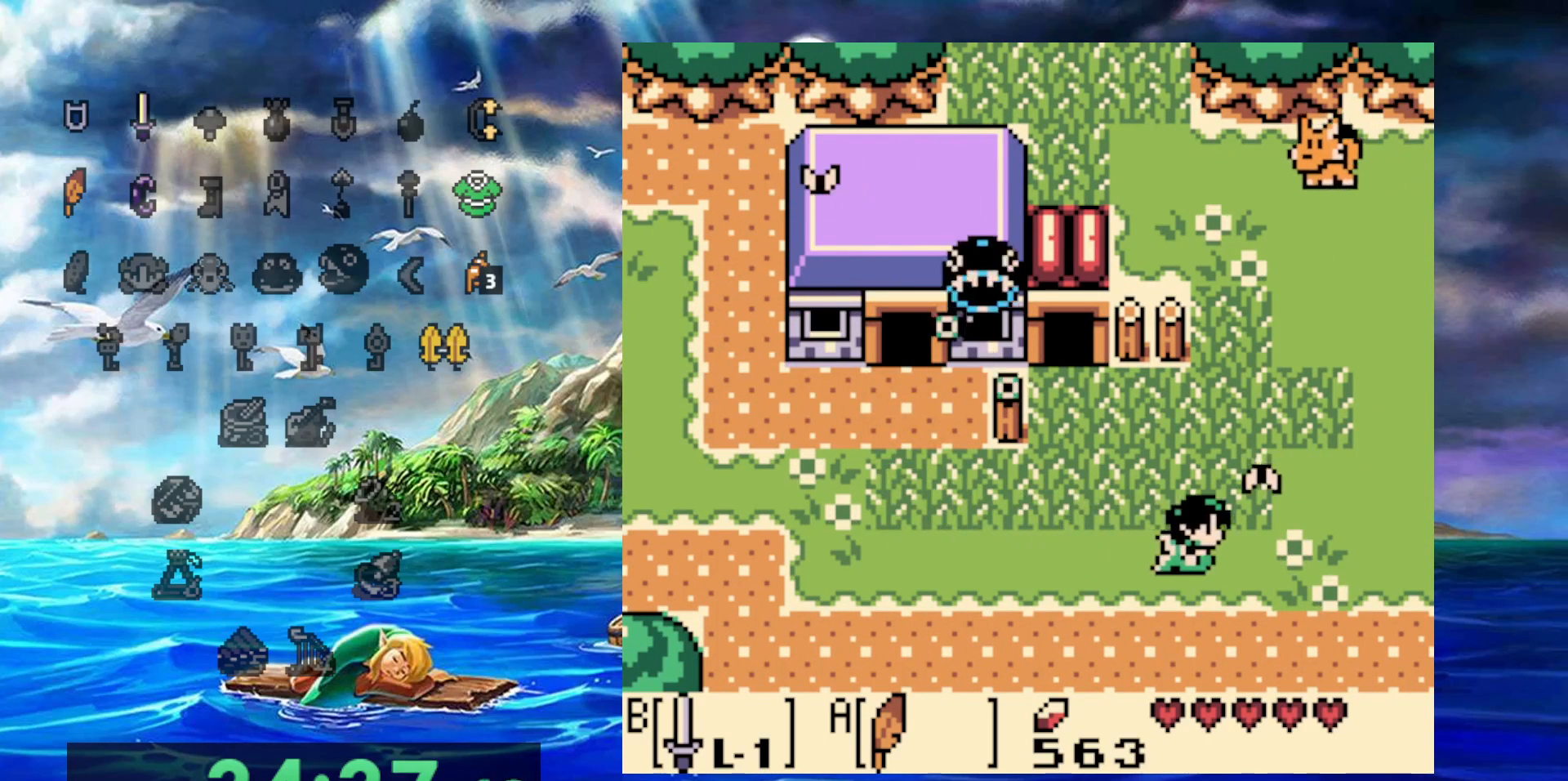
{"buttons": ["DPAD_RIGHT"], "events": []}
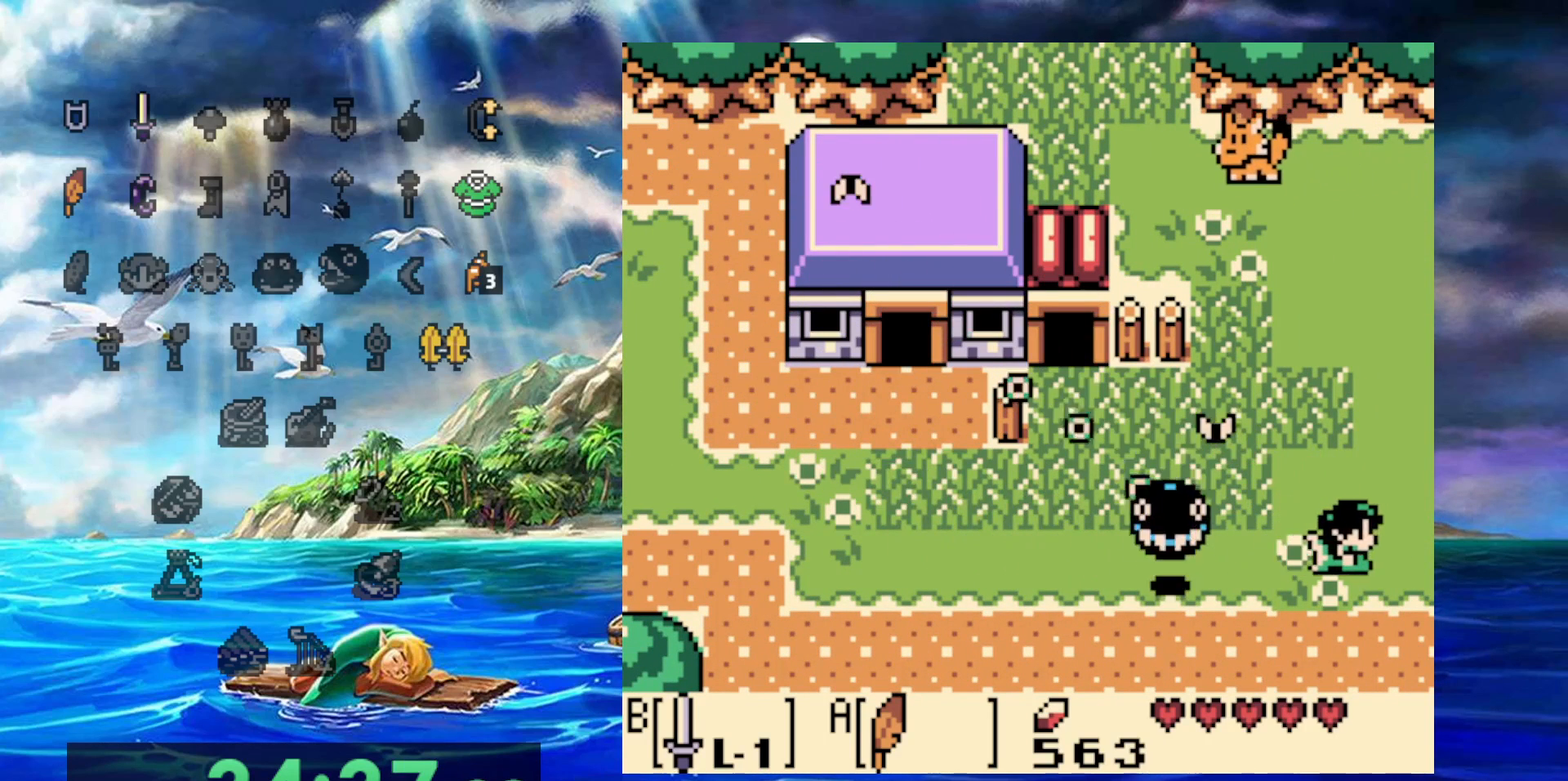
{"buttons": ["DPAD_RIGHT"], "events": []}
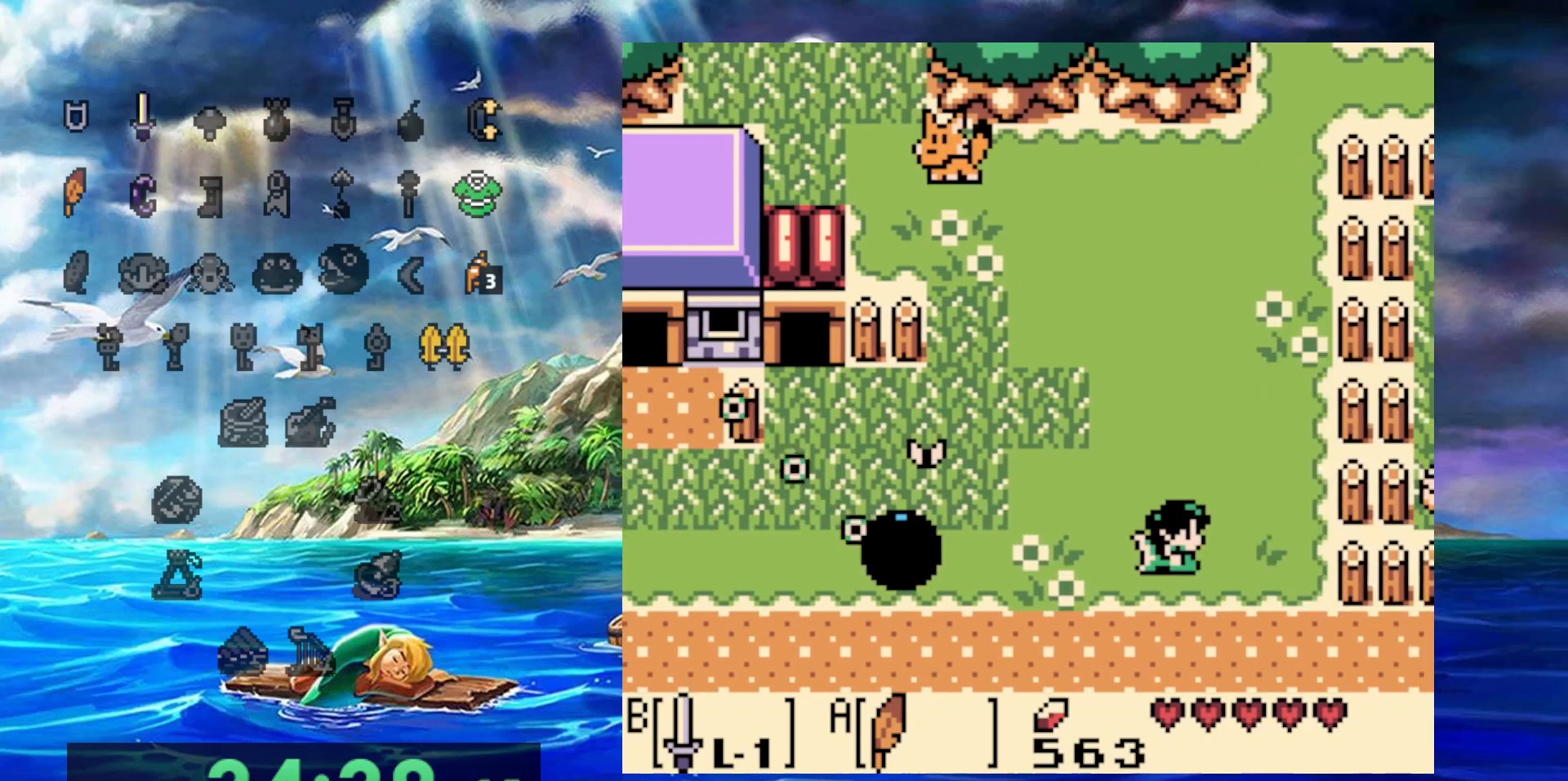
{"buttons": ["DPAD_RIGHT"], "events": []}
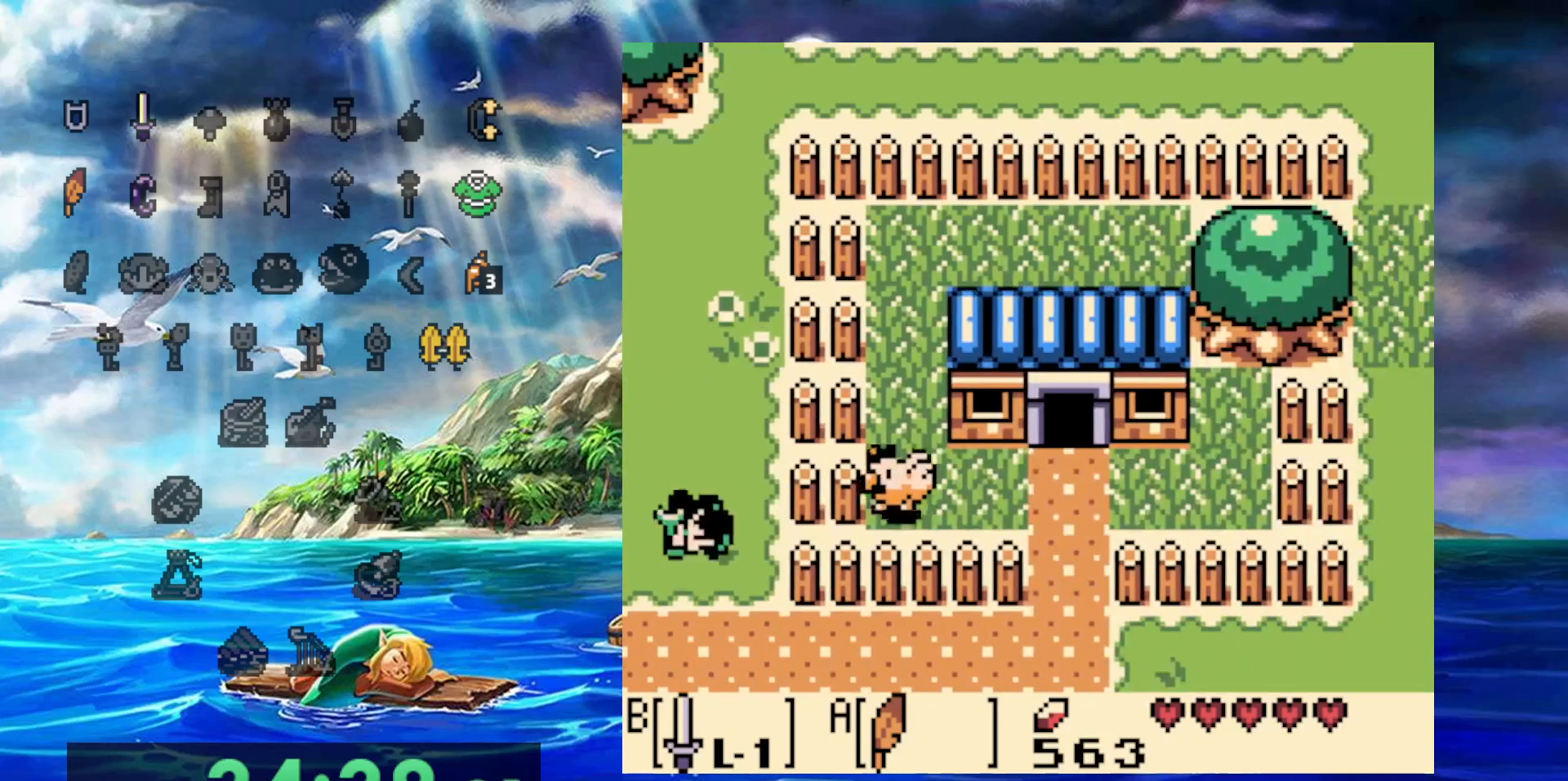
{"buttons": ["DPAD_RIGHT"], "events": []}
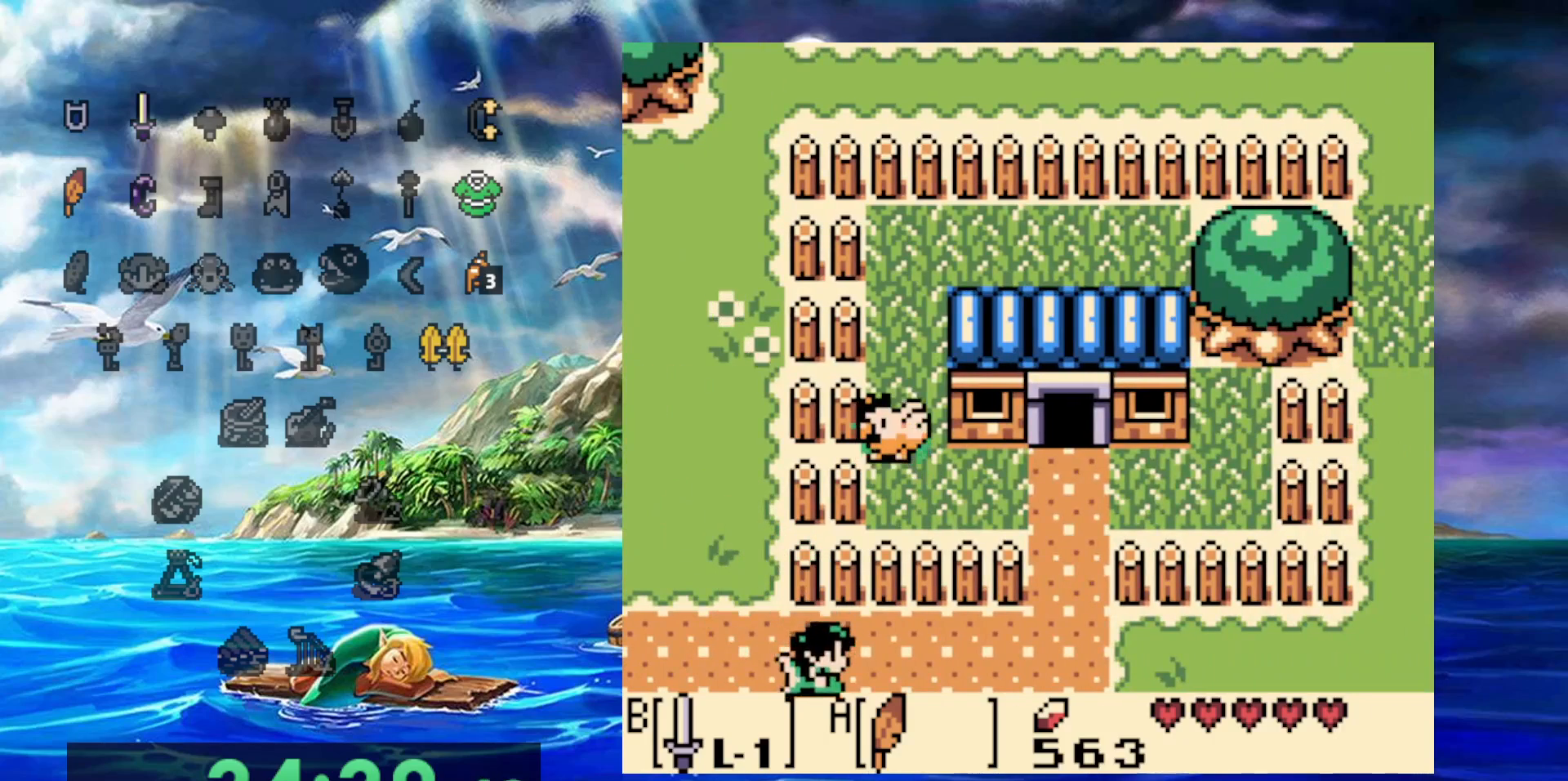
{"buttons": ["DPAD_RIGHT"], "events": []}